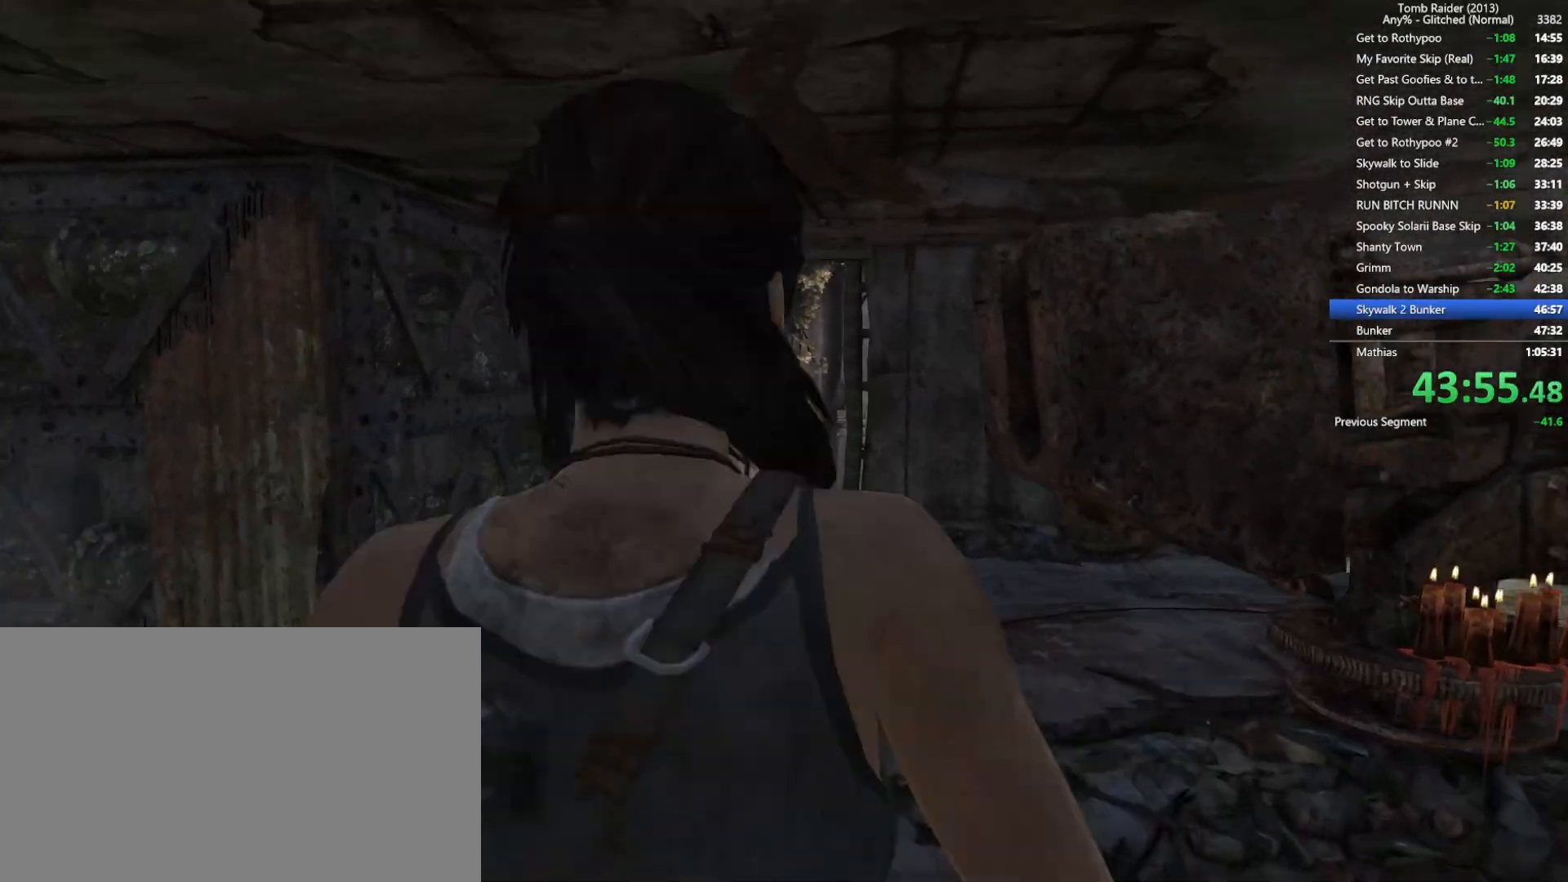
Gameplay with keyboard and mouse; each line is a JSON object with the keys and mouse buttons held at the frame after it. "events" lists presses ("down") and releases ("up") of "1", "2", "3", "4", "5", "a", "alt", "b", "c", "ctrl", "d", "e", "f", "g", "q", "r", "s", "shift", "space", "t", "tab", "v", "w", "x", "z", "mouse_left", "mouse_wheel", "mouse_right", "mouse_mb4" and "mouse_mb5" between this image and that frame as [ms after this image, input, new state], when the widget could be followed in between. "mouse_left", "mouse_wheel", "mouse_right", "mouse_mb4", "mouse_mb5" = the "left", "wheel", "right", "mb4", "mb5" buttons of the "mouse" list. No other keys are recorded. "wheel" means that the mouse wheel is clicked or scrolled. Not read: mouse_move.
{"keys": ["w"], "mouse": [], "events": [[334, "a", "down"], [484, "a", "up"]]}
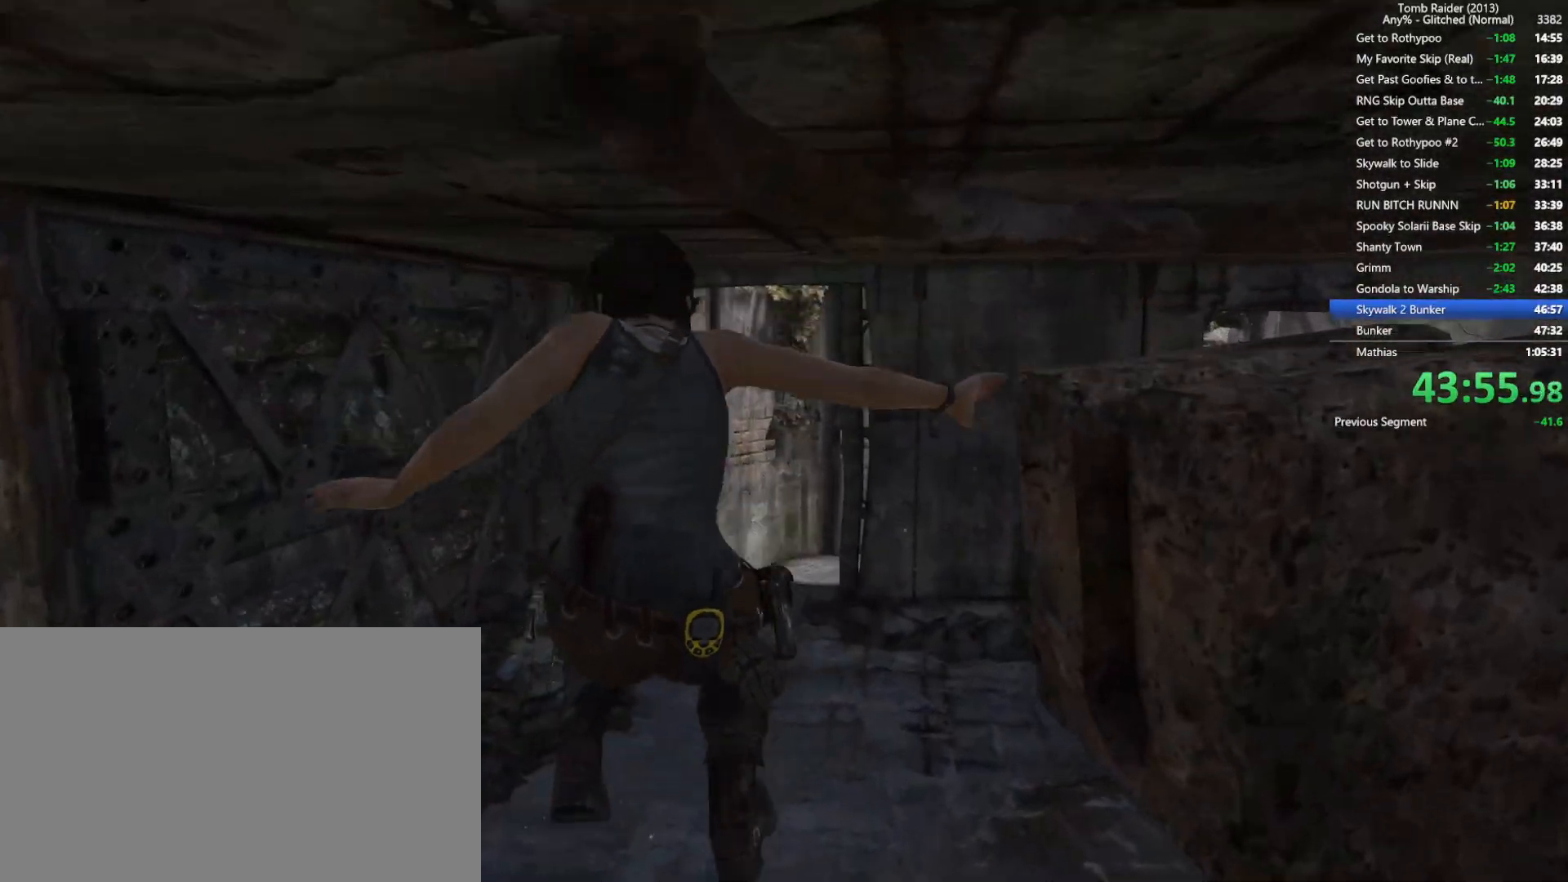
{"keys": ["w"], "mouse": [], "events": [[217, "mouse_wheel", "down"], [467, "mouse_wheel", "up"]]}
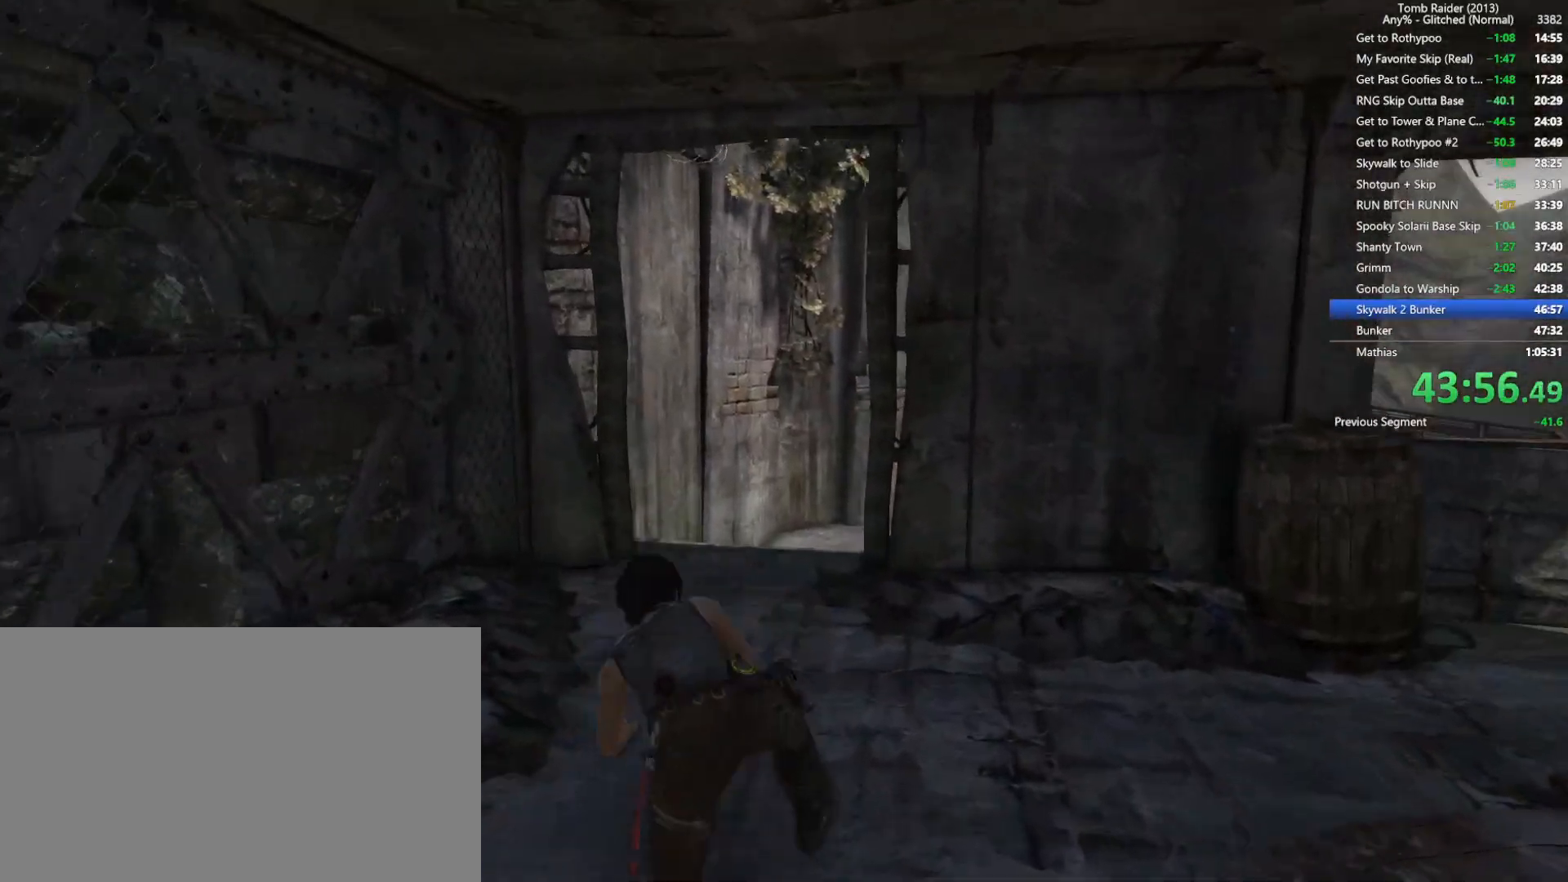
{"keys": ["d", "w"], "mouse": [], "events": [[450, "d", "down"]]}
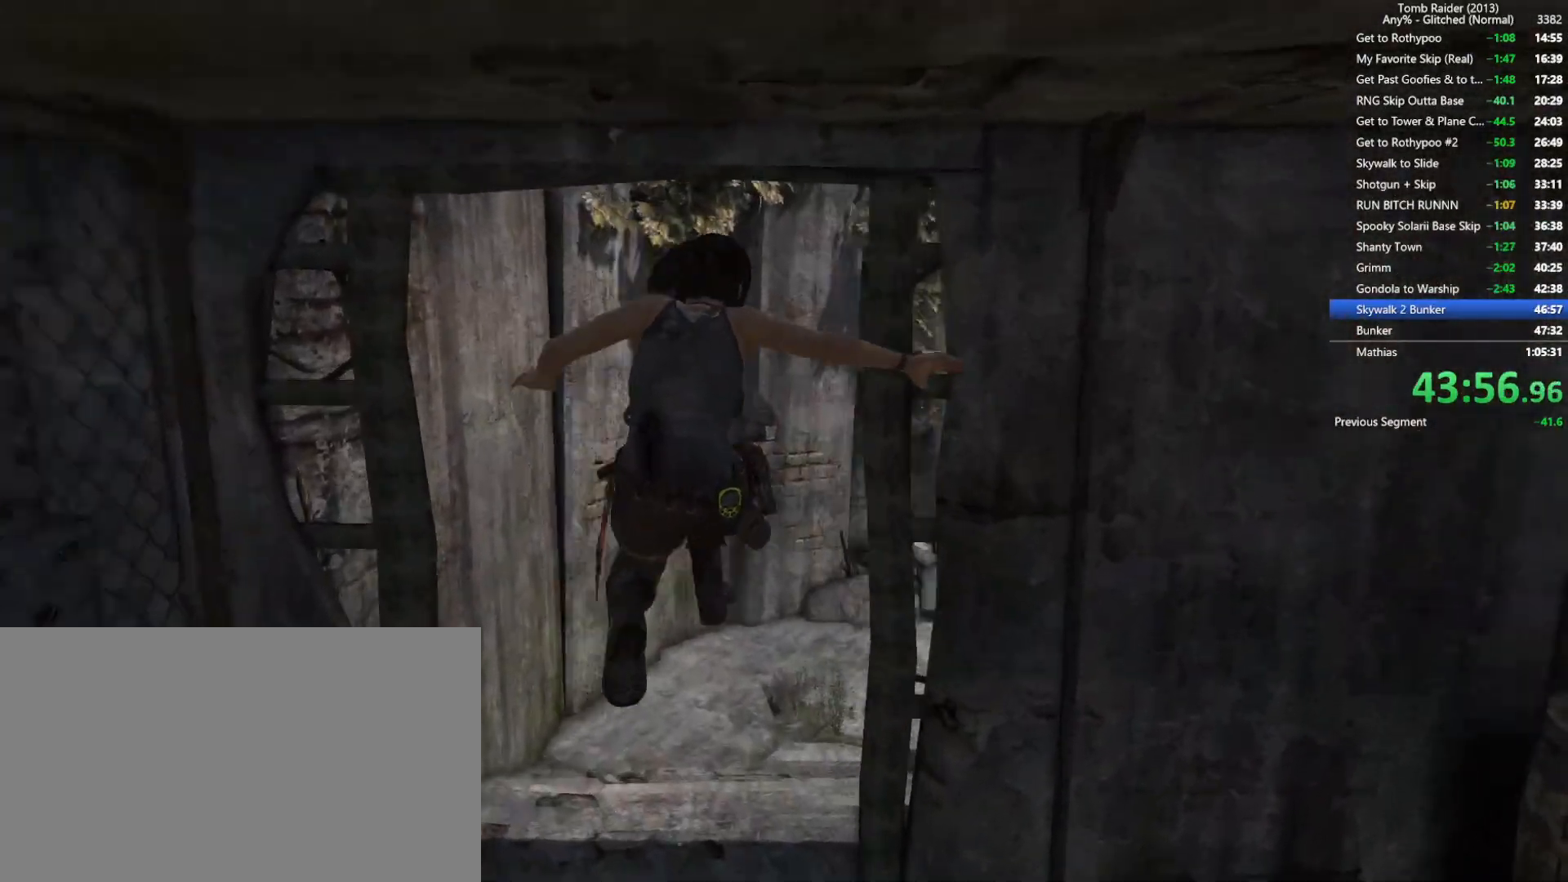
{"keys": ["w"], "mouse": ["wheel"], "events": [[200, "d", "up"], [417, "mouse_wheel", "down"]]}
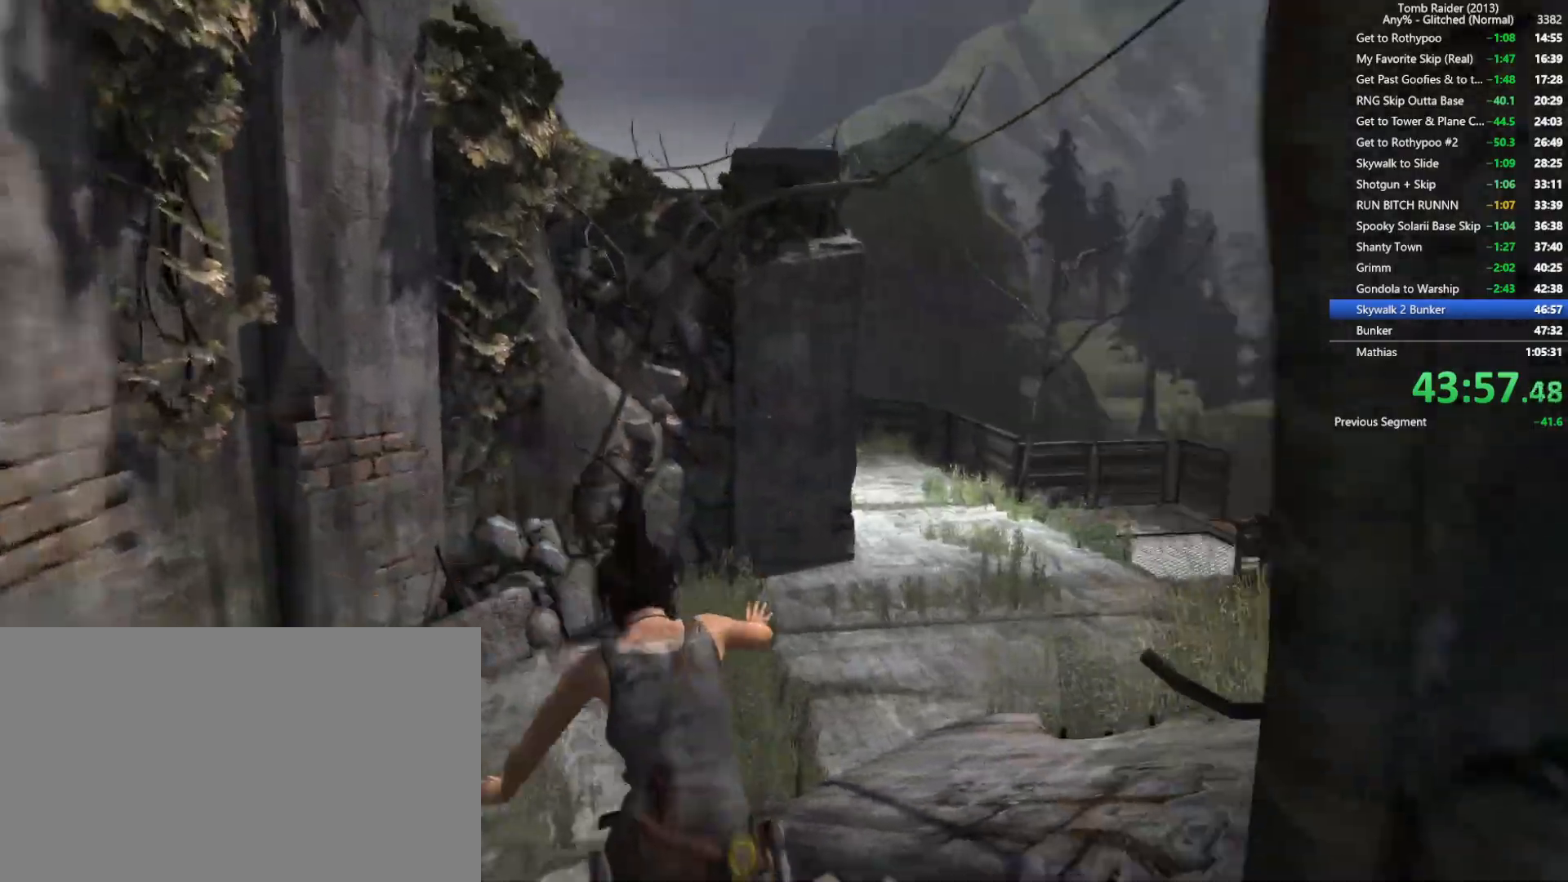
{"keys": ["d", "w"], "mouse": [], "events": [[117, "mouse_wheel", "up"], [400, "d", "down"]]}
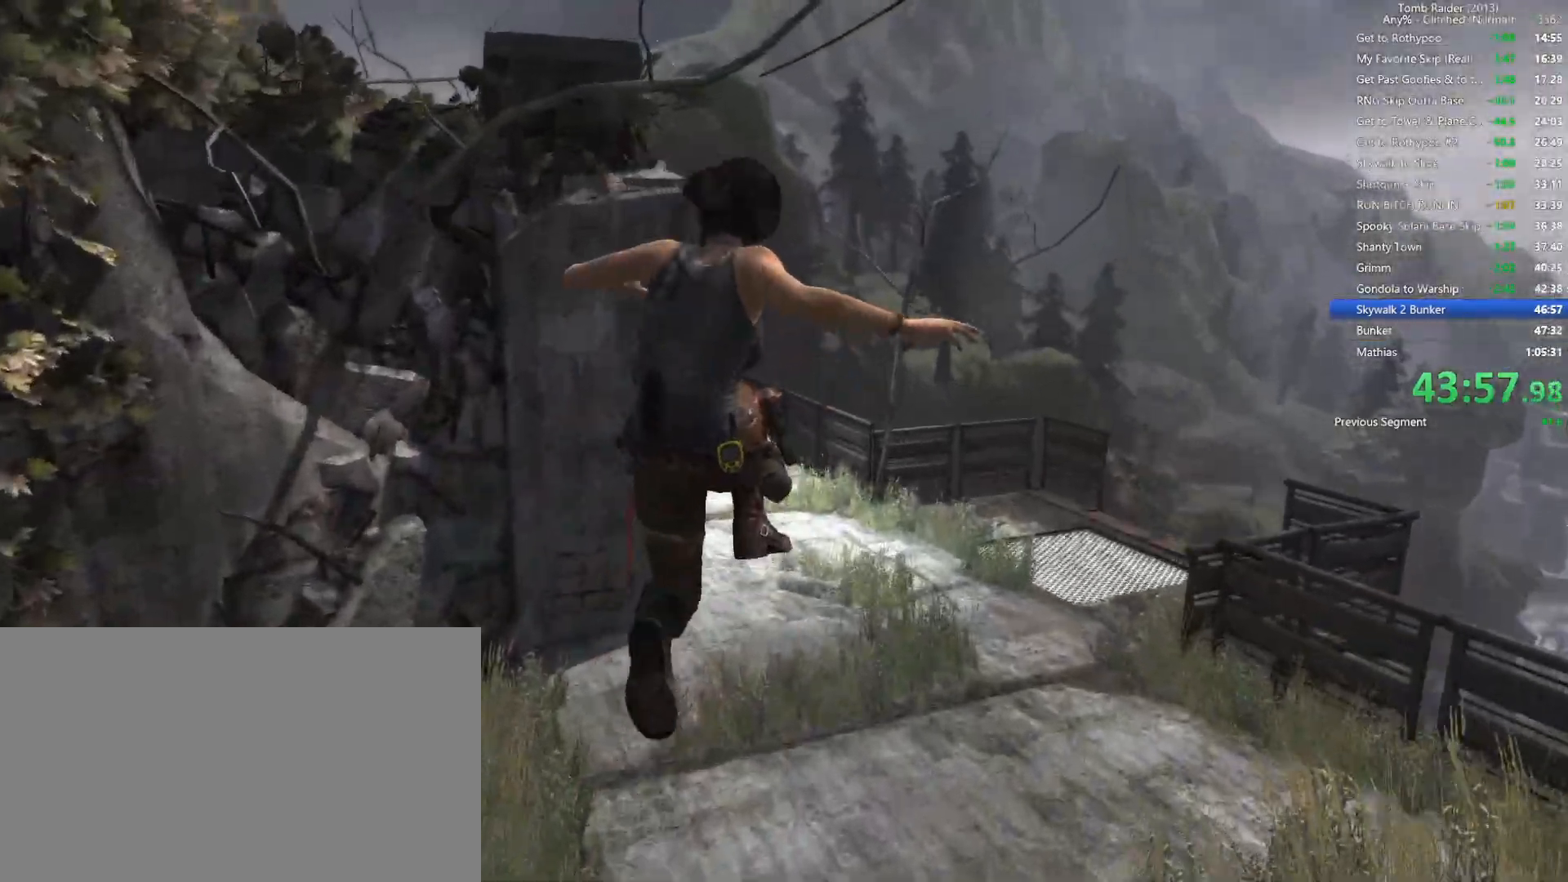
{"keys": ["w"], "mouse": [], "events": [[50, "d", "up"]]}
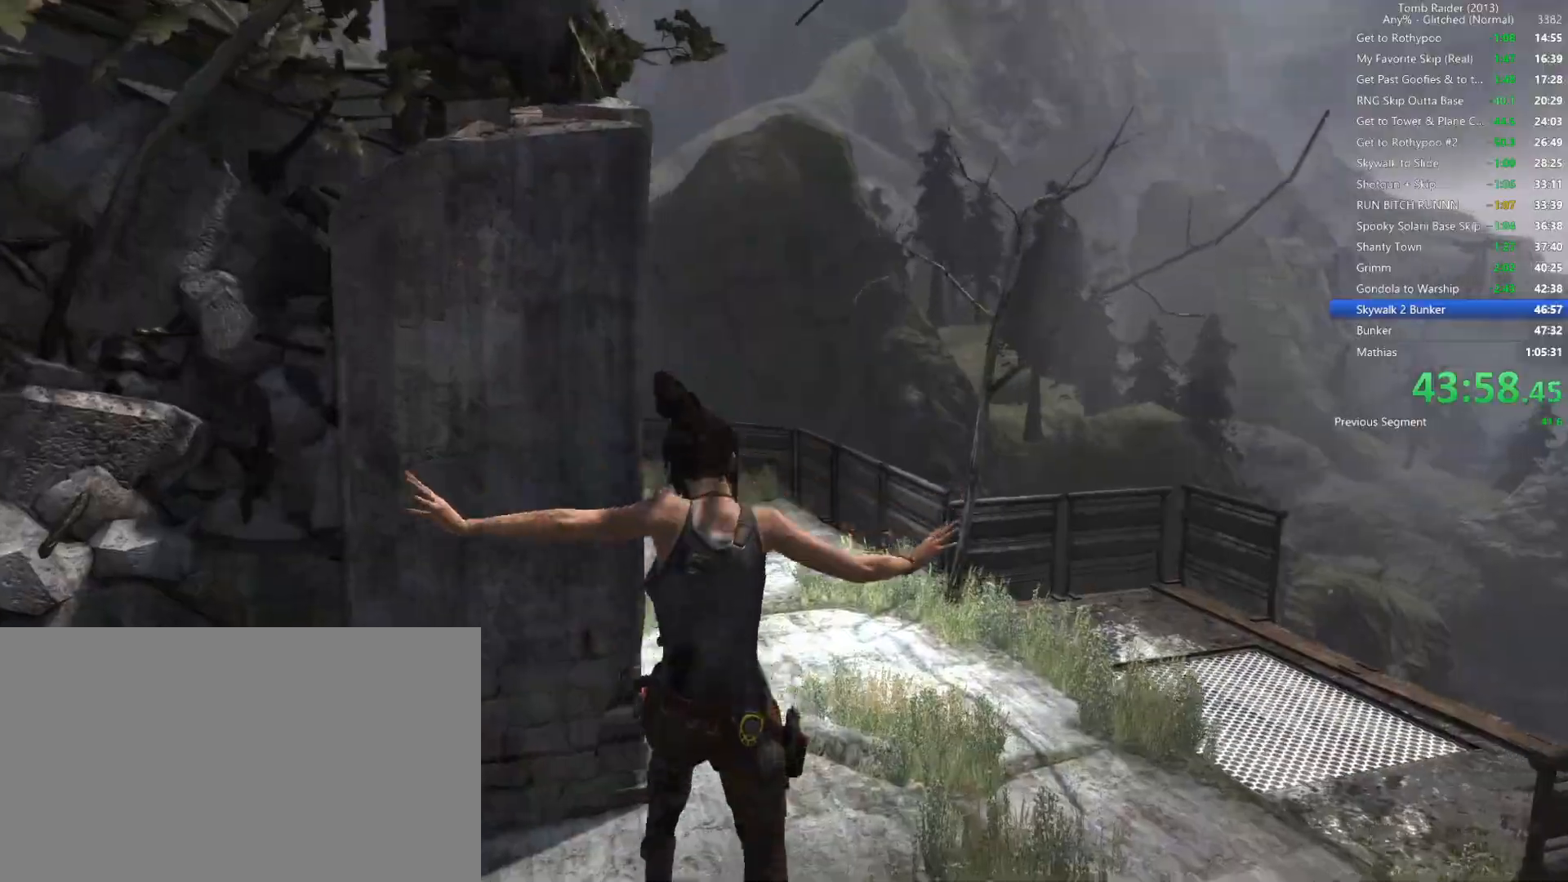
{"keys": ["d", "w"], "mouse": [], "events": [[67, "mouse_wheel", "down"], [350, "mouse_wheel", "up"], [467, "d", "down"]]}
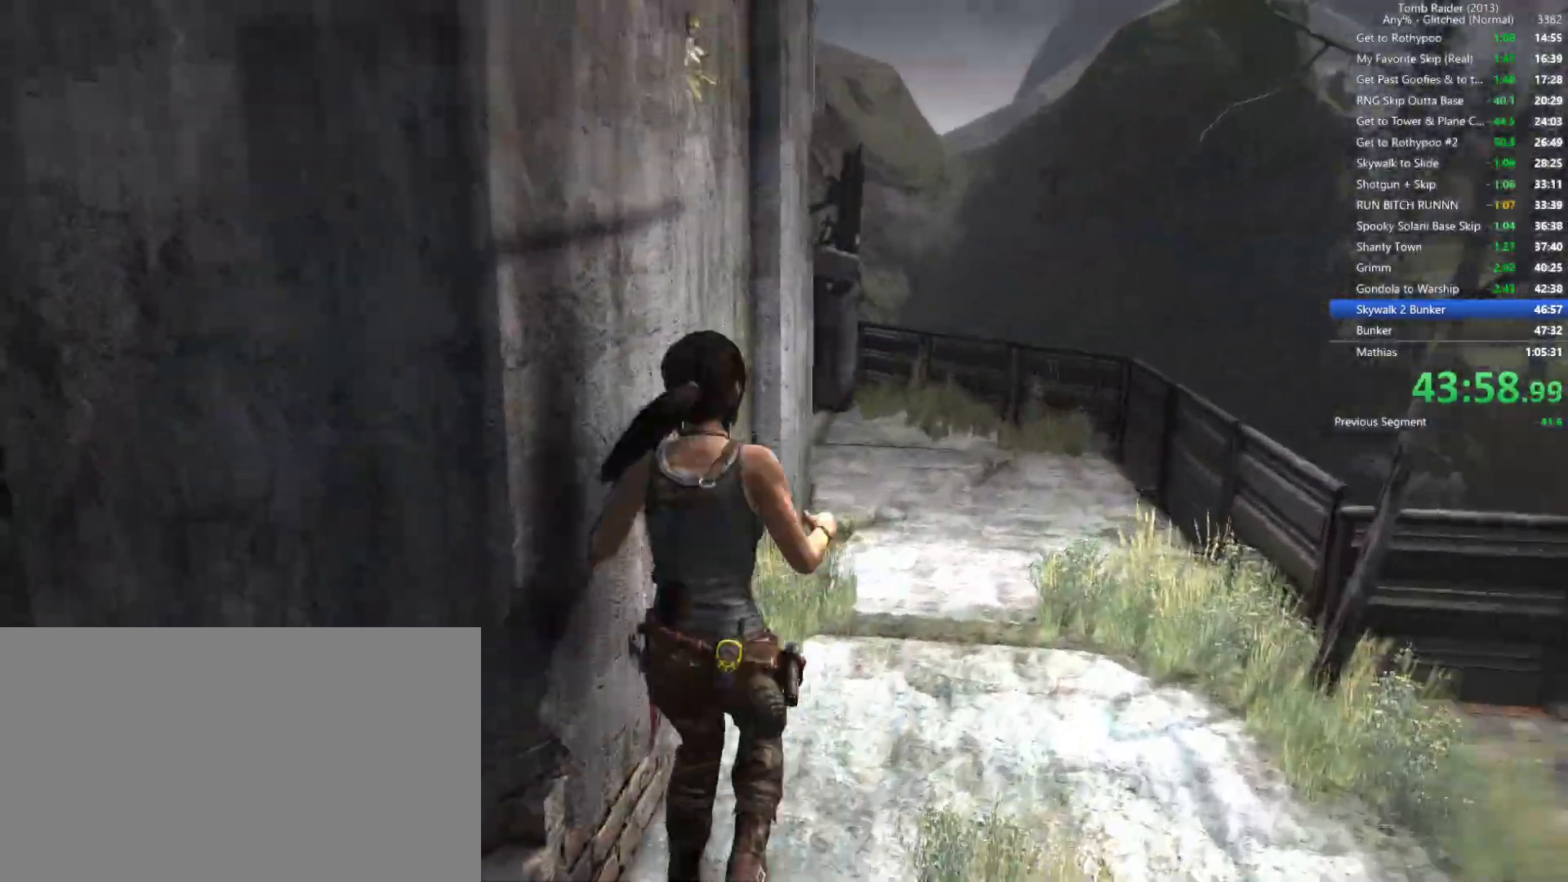
{"keys": ["d", "w"], "mouse": [], "events": []}
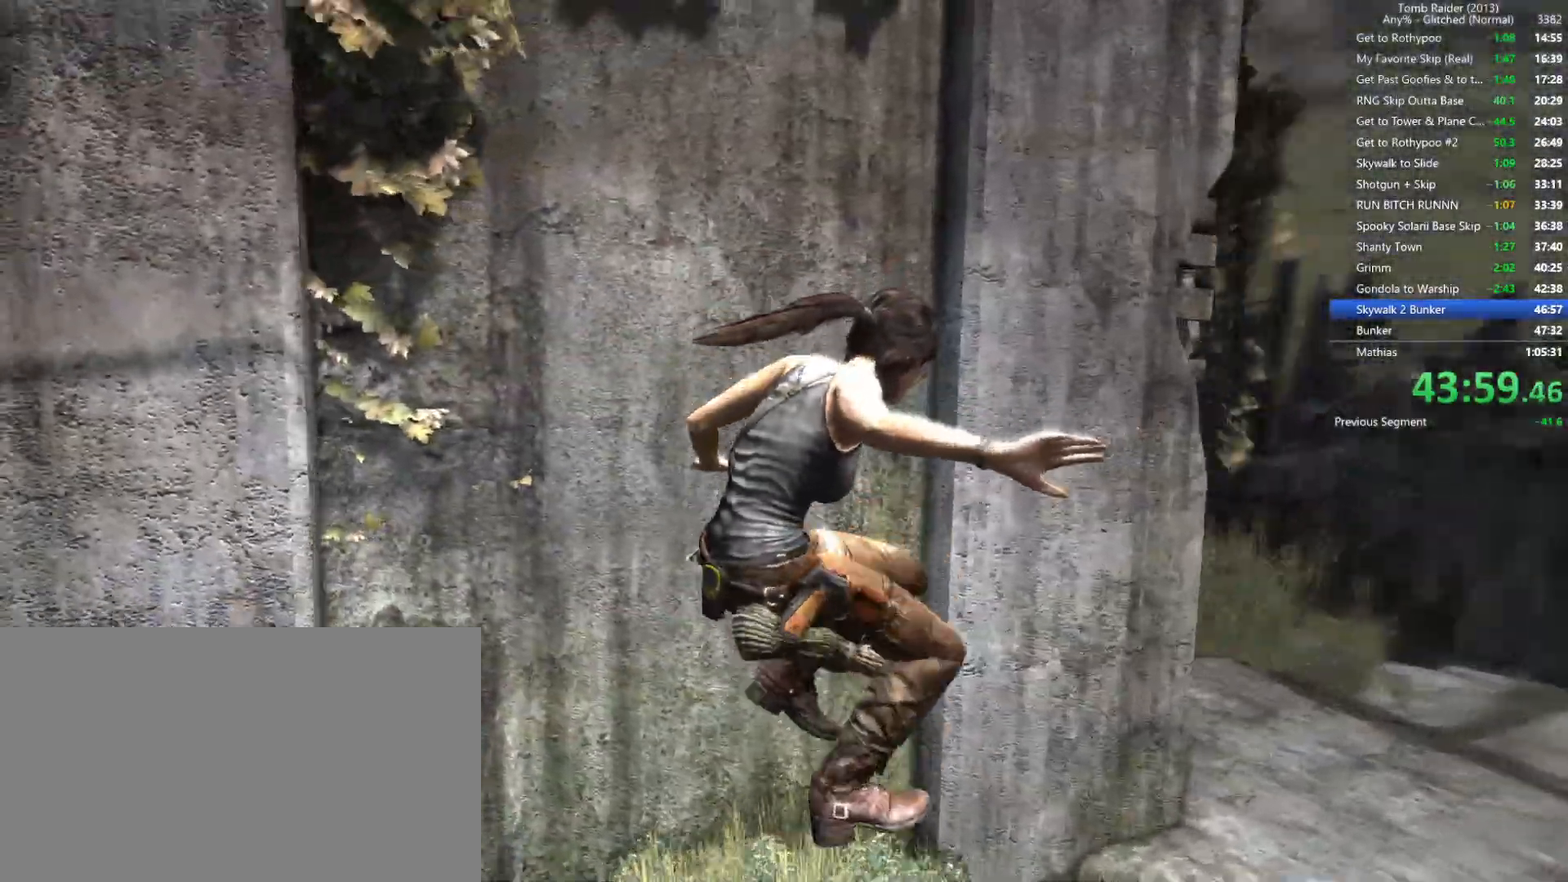
{"keys": ["d", "w"], "mouse": [], "events": []}
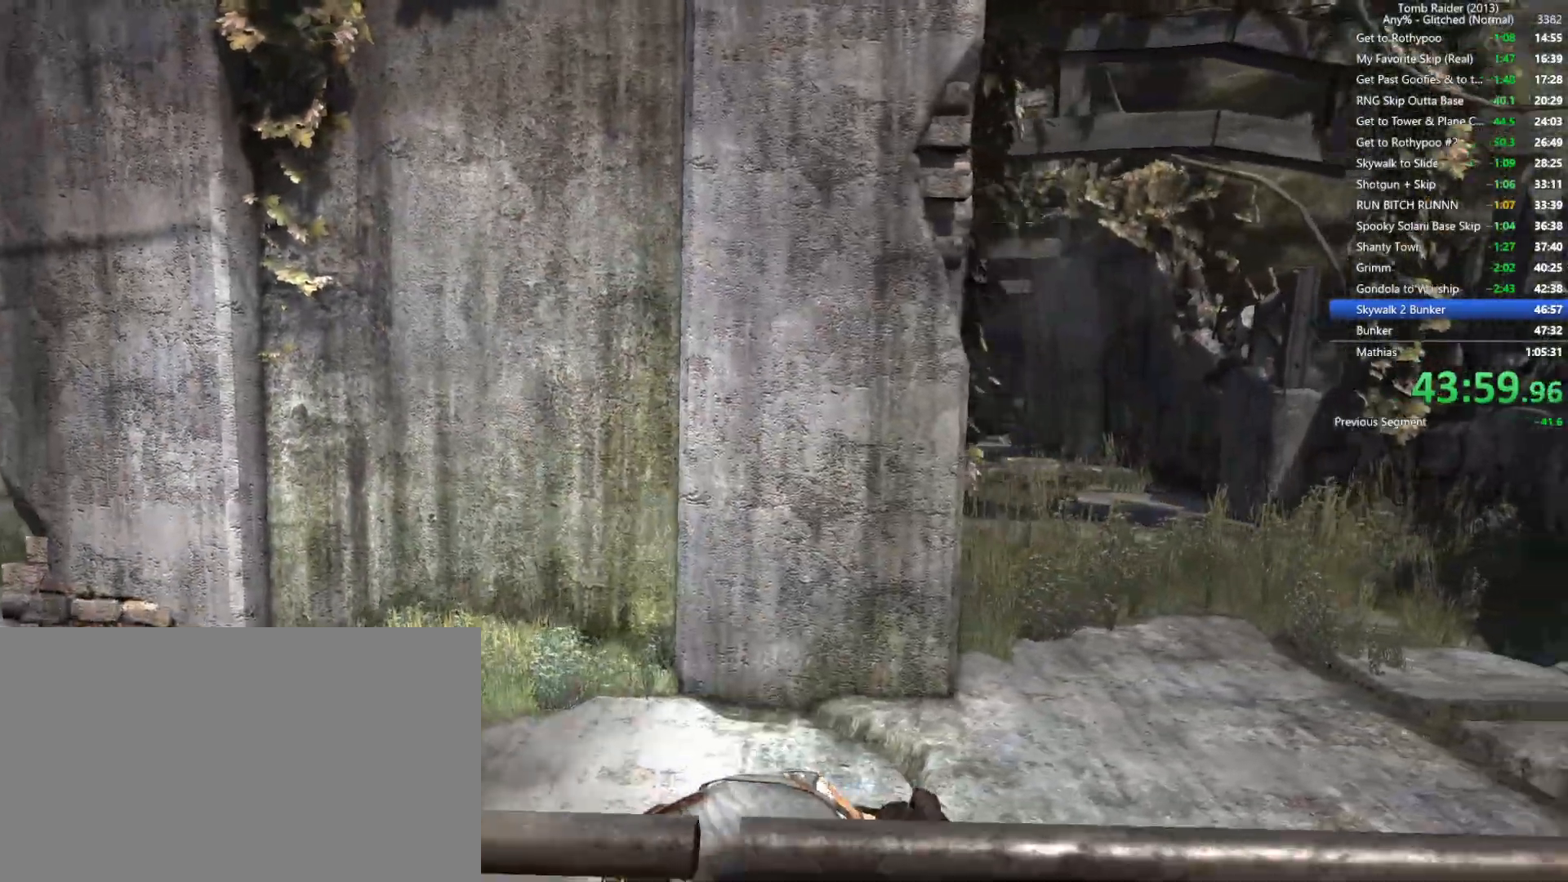
{"keys": ["w"], "mouse": ["wheel"]}
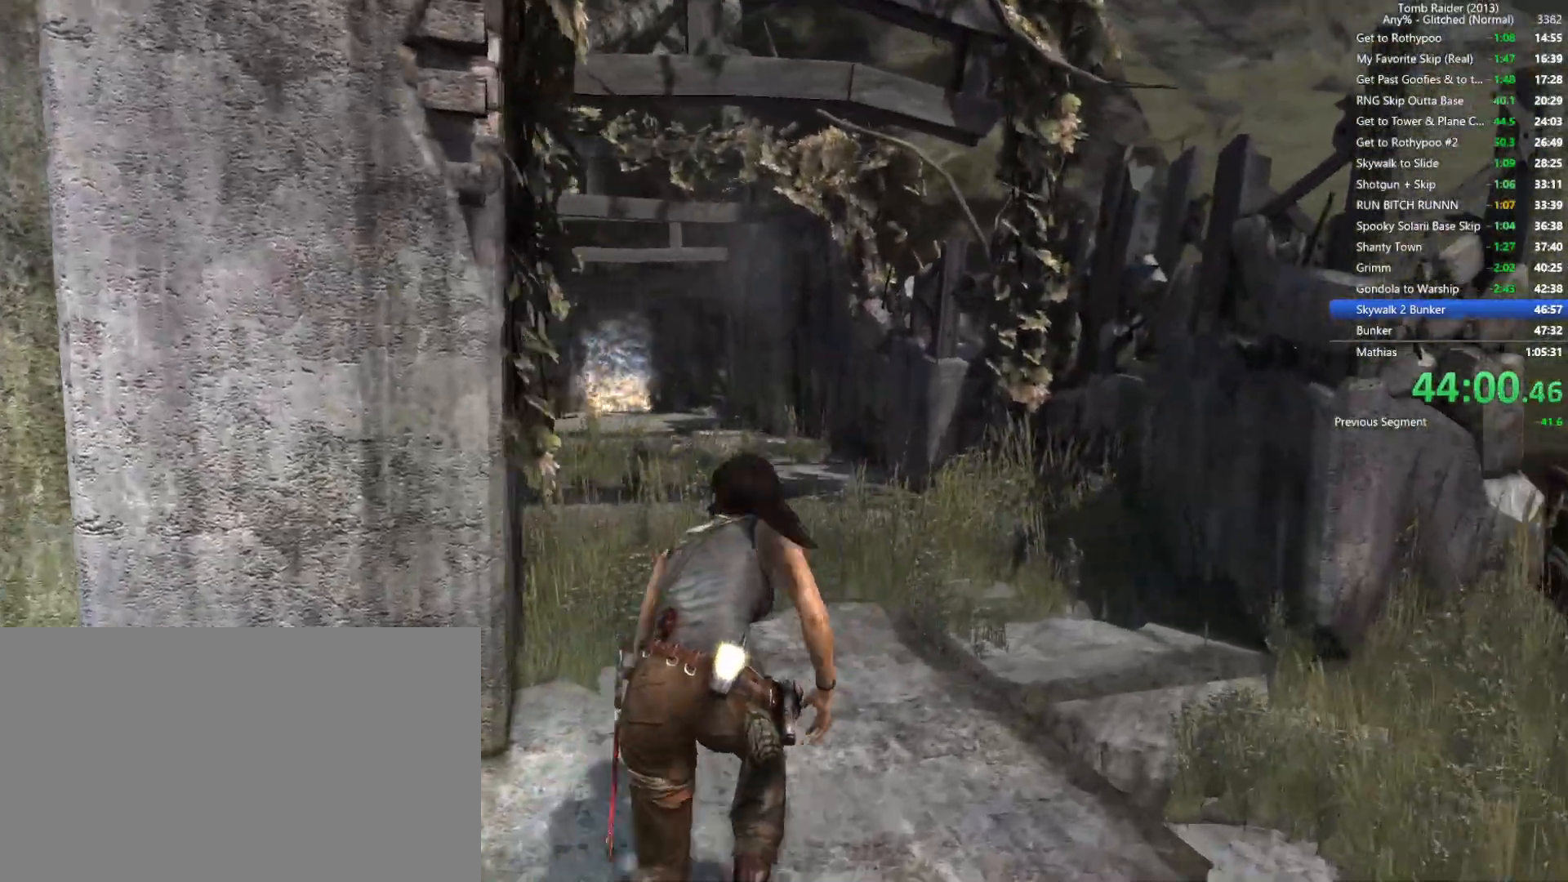
{"keys": ["w"], "mouse": [], "events": [[67, "mouse_wheel", "up"], [267, "a", "down"], [500, "a", "up"]]}
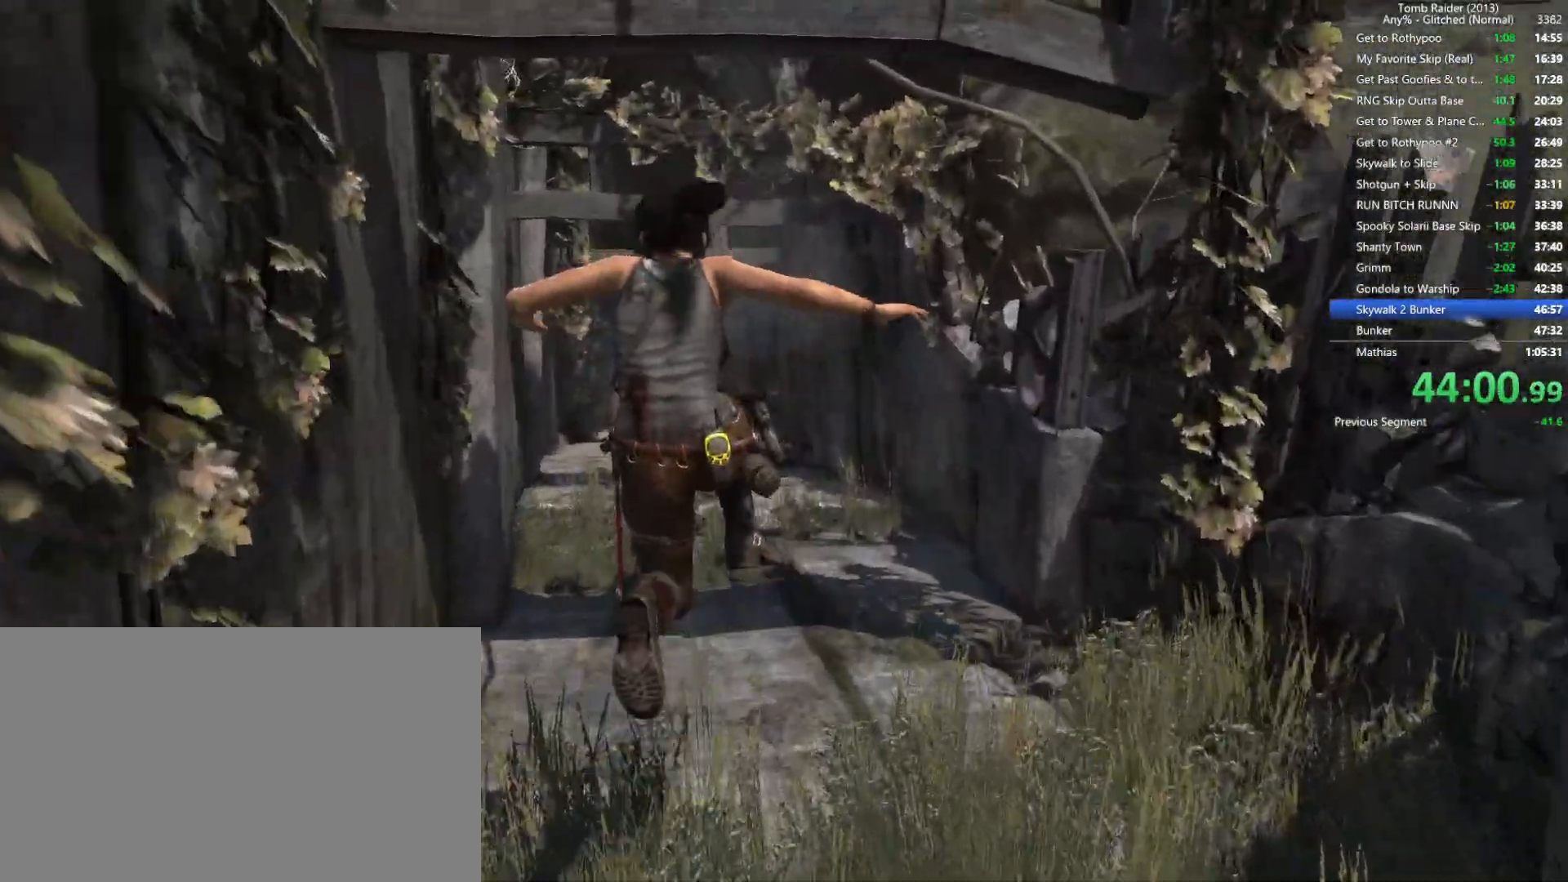
{"keys": ["w"], "mouse": ["wheel"], "events": [[434, "mouse_wheel", "down"]]}
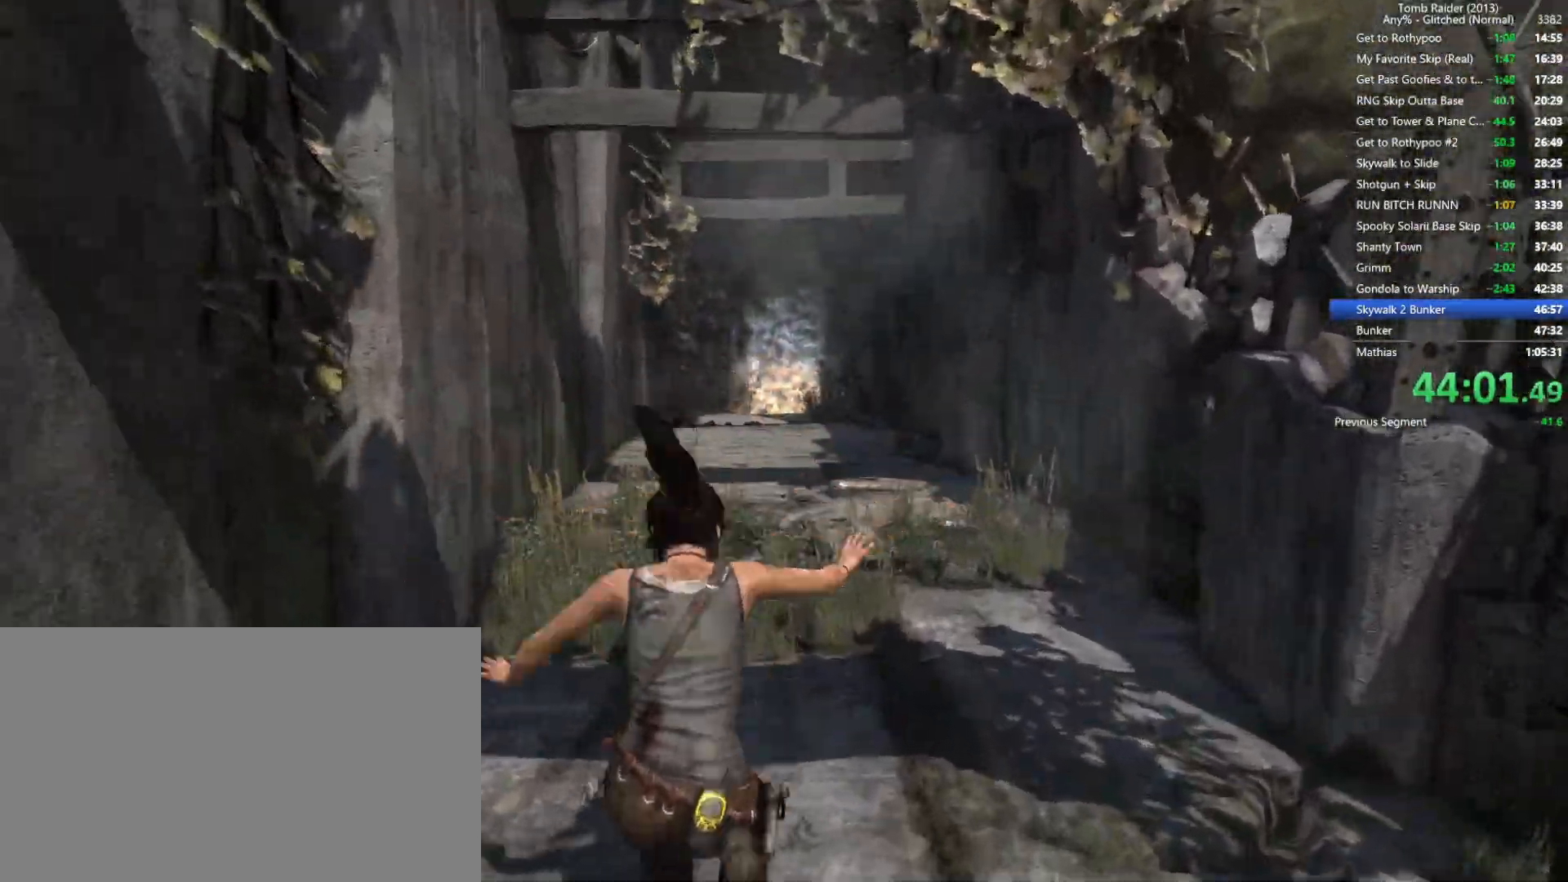
{"keys": ["w"], "mouse": [], "events": [[167, "mouse_wheel", "up"]]}
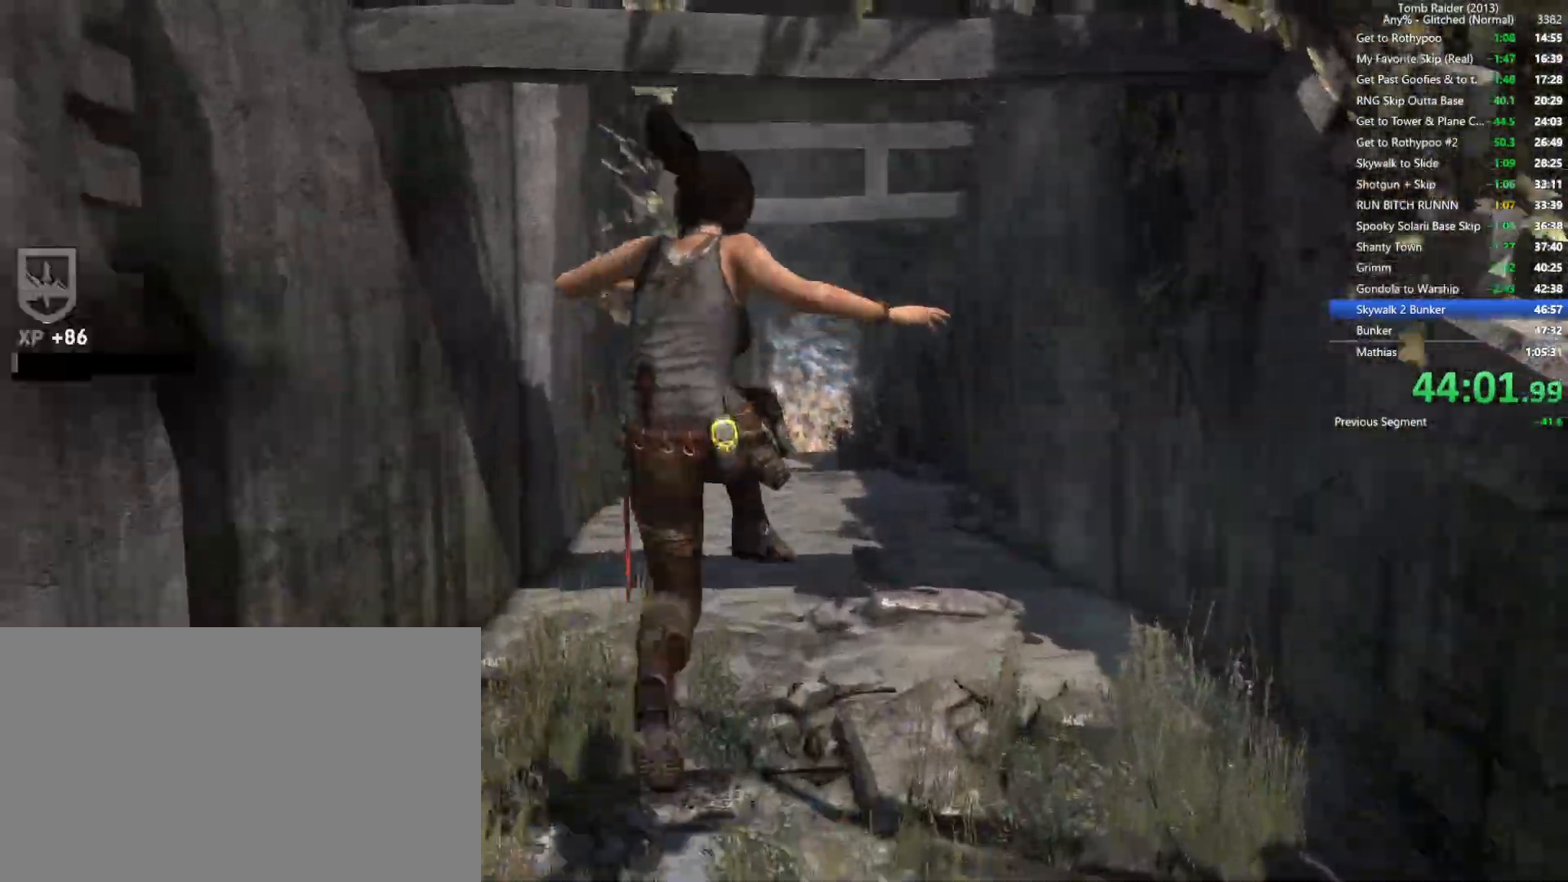
{"keys": ["w"], "mouse": ["wheel"], "events": [[467, "mouse_wheel", "down"]]}
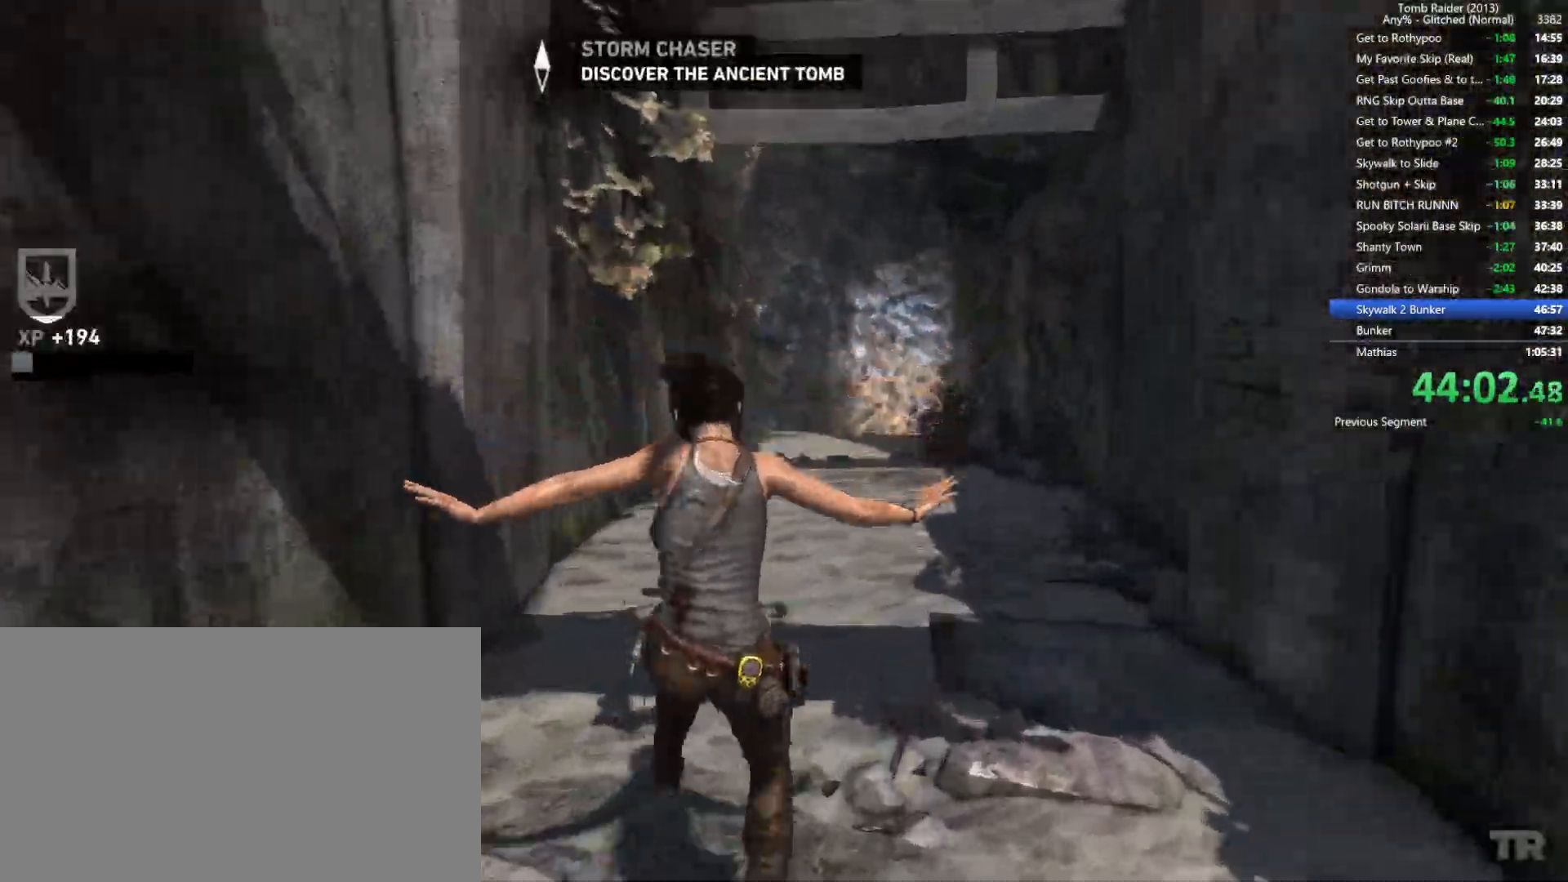
{"keys": ["w"], "mouse": [], "events": [[250, "mouse_wheel", "up"]]}
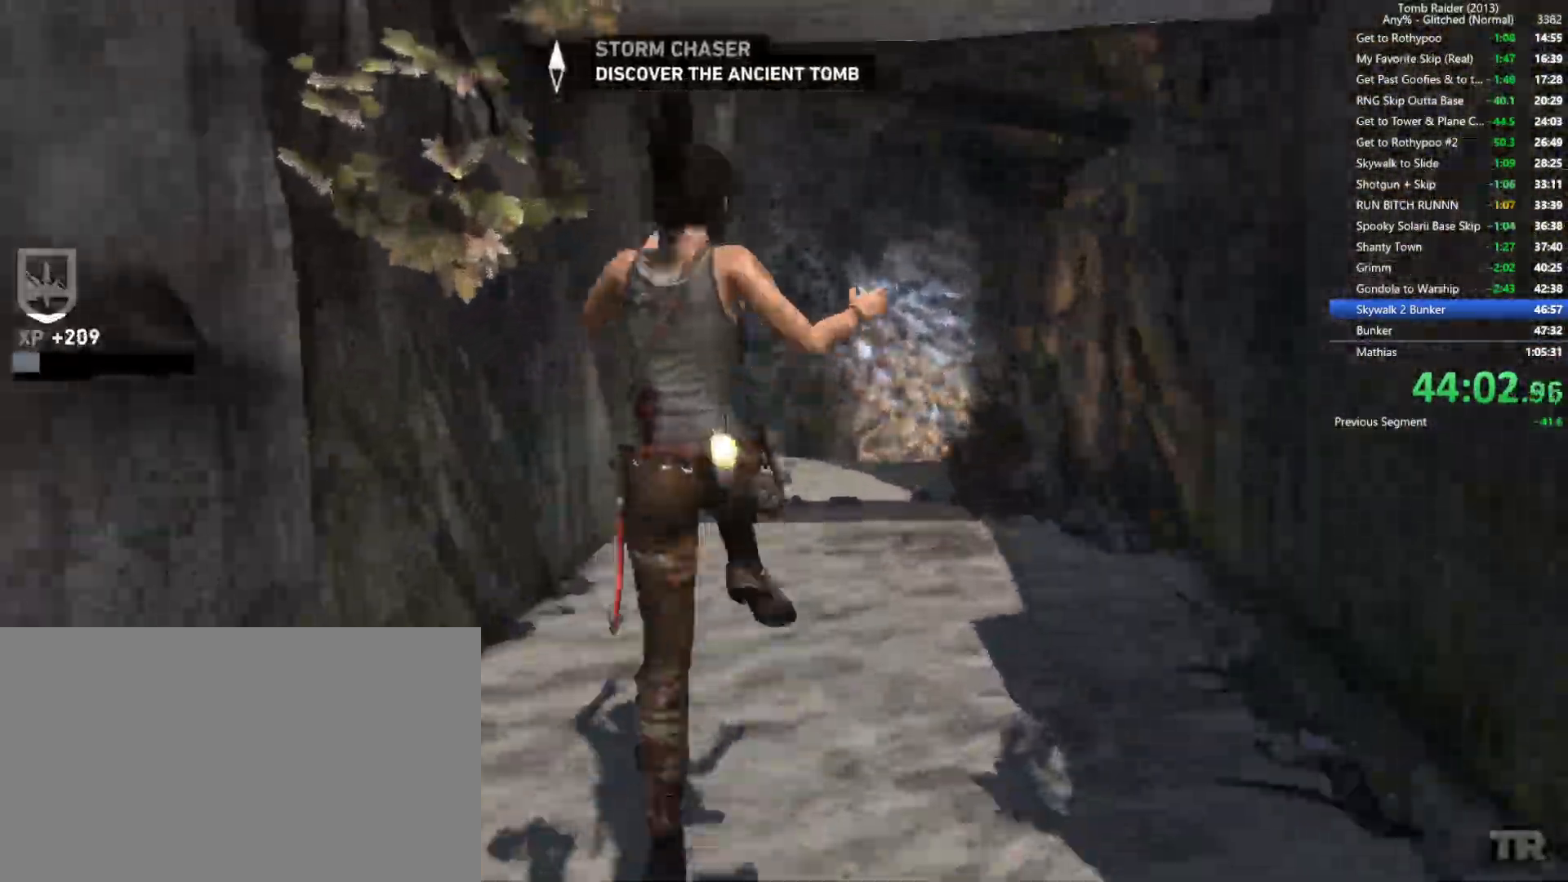
{"keys": ["w"], "mouse": [], "events": [[50, "d", "down"], [217, "d", "up"]]}
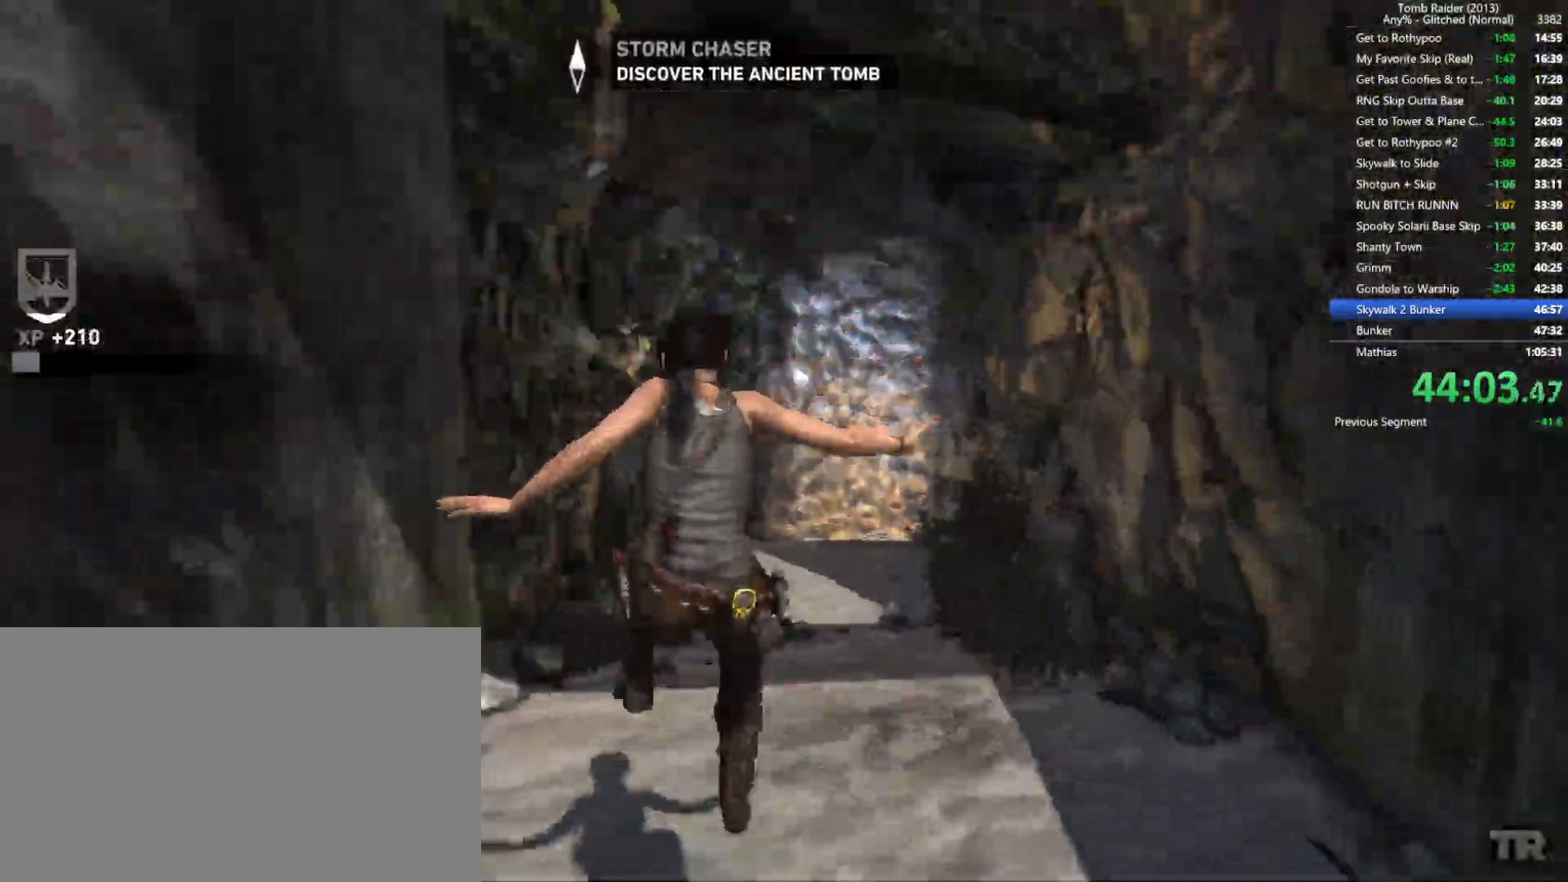
{"keys": ["w"], "mouse": [], "events": []}
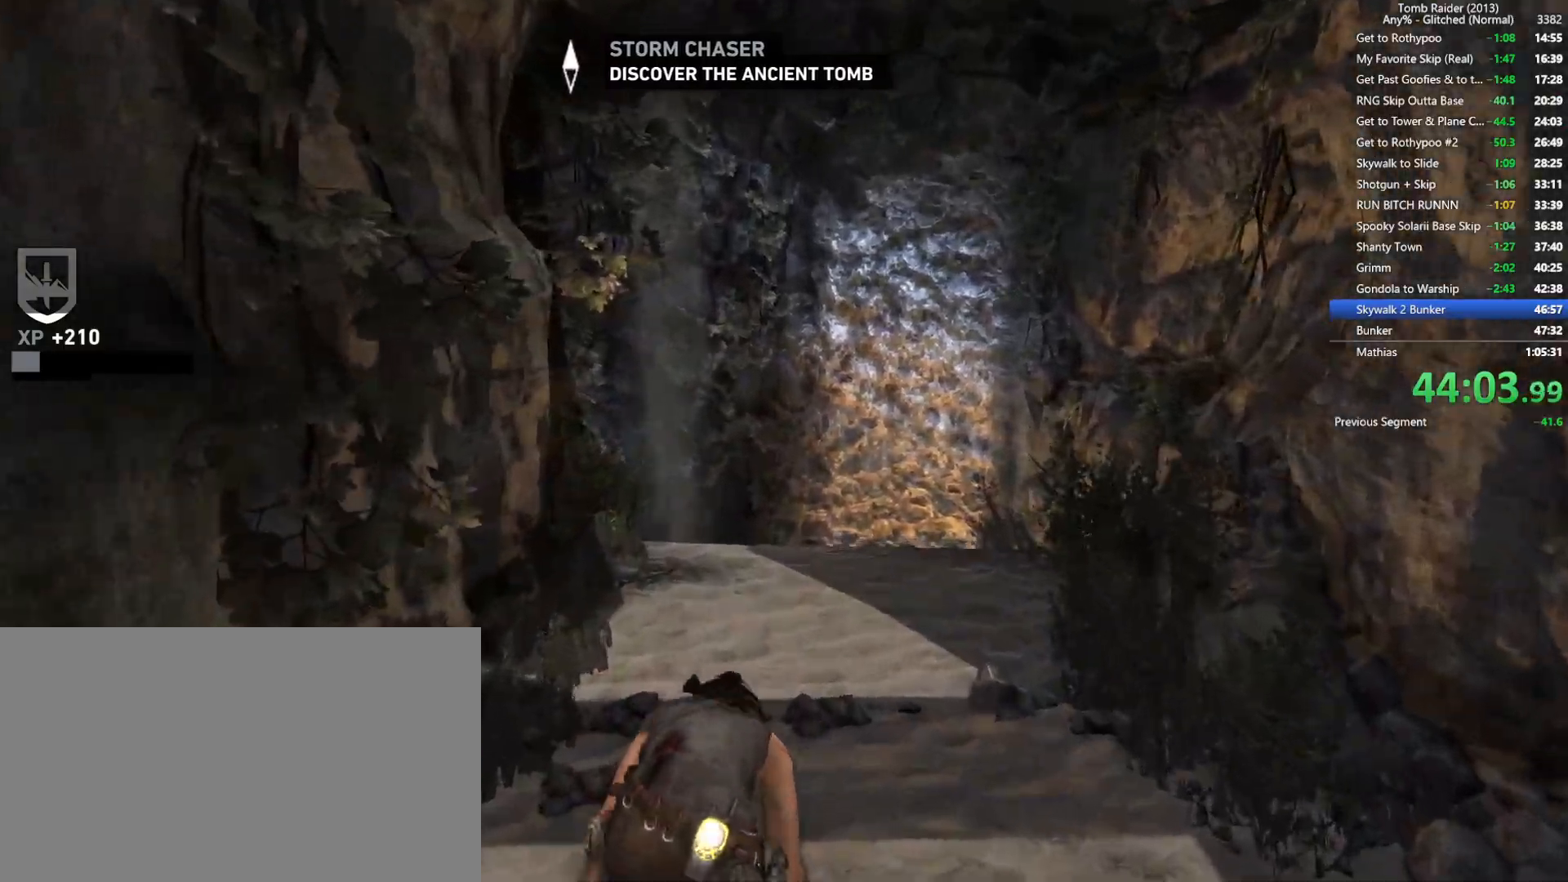
{"keys": ["w"], "mouse": ["wheel"], "events": [[384, "mouse_wheel", "down"]]}
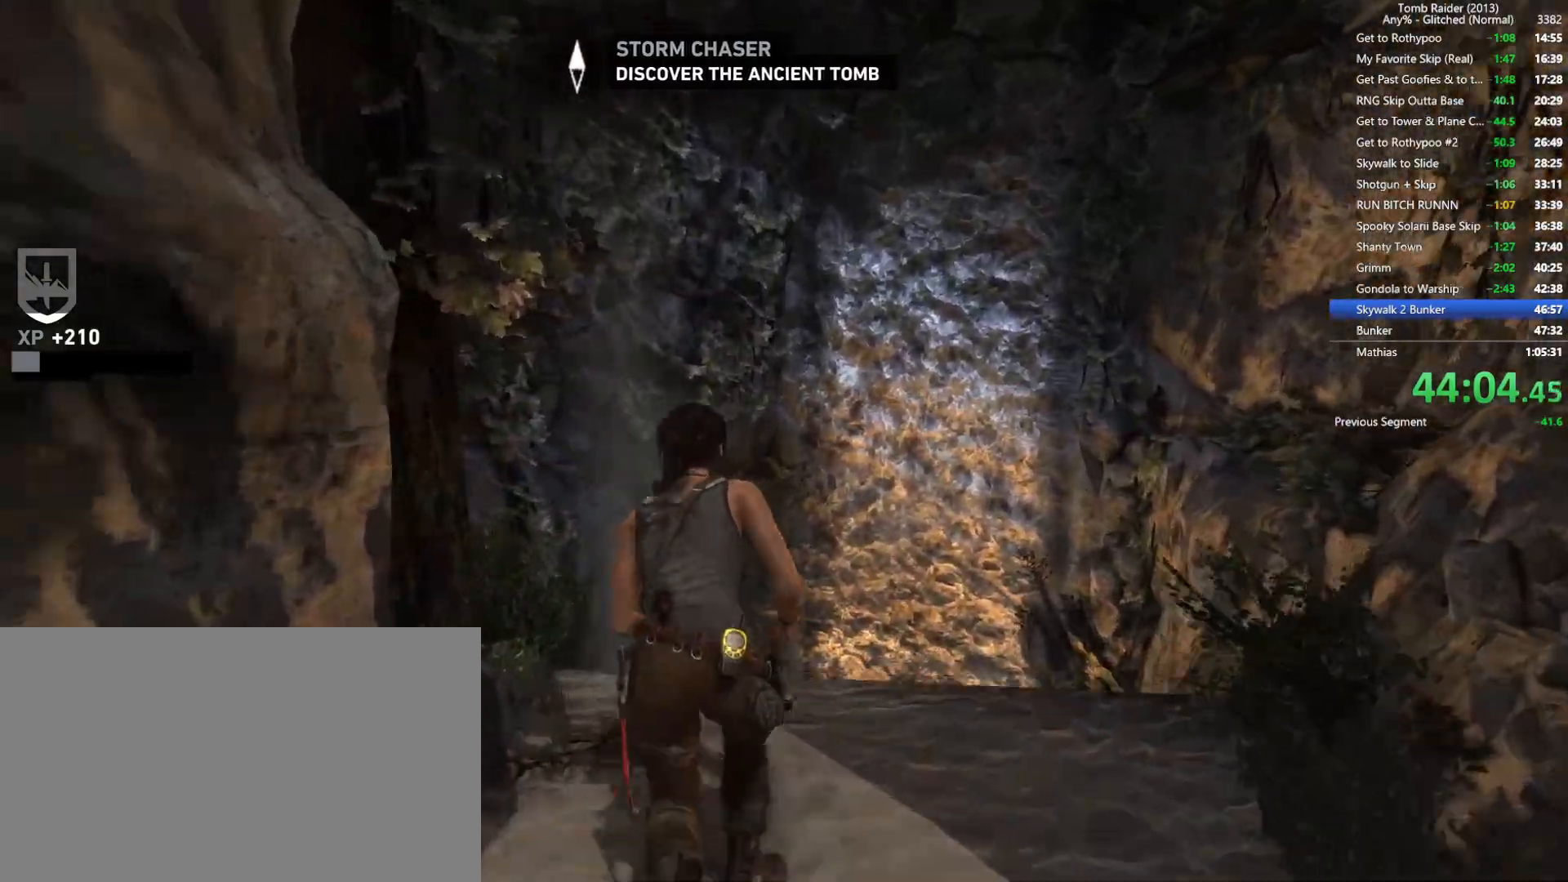
{"keys": ["w"], "mouse": [], "events": [[150, "mouse_wheel", "up"]]}
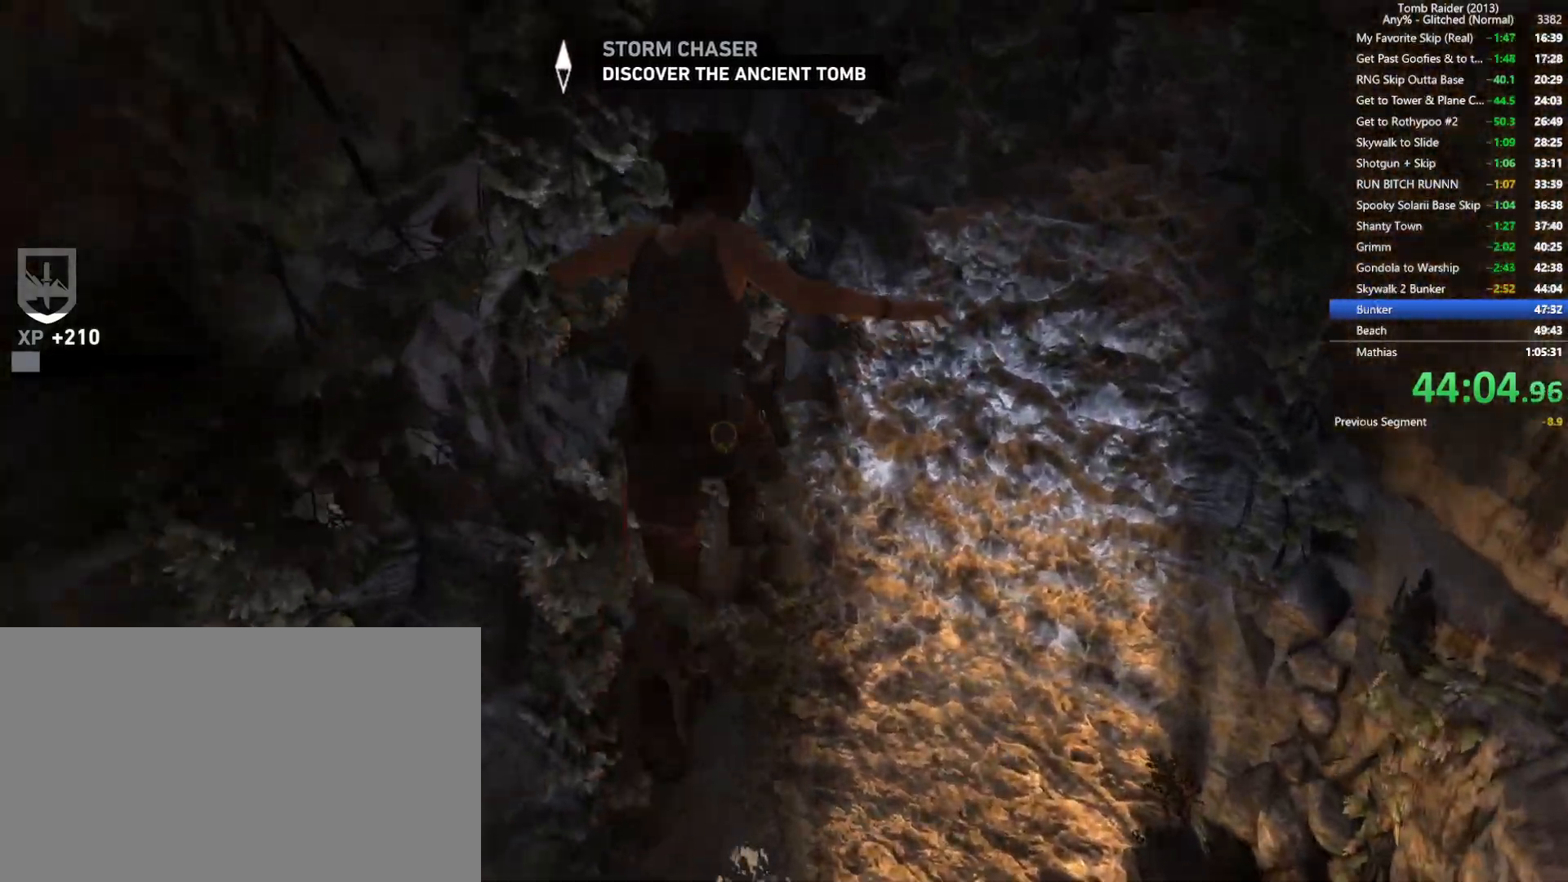
{"keys": ["w"], "mouse": [], "events": []}
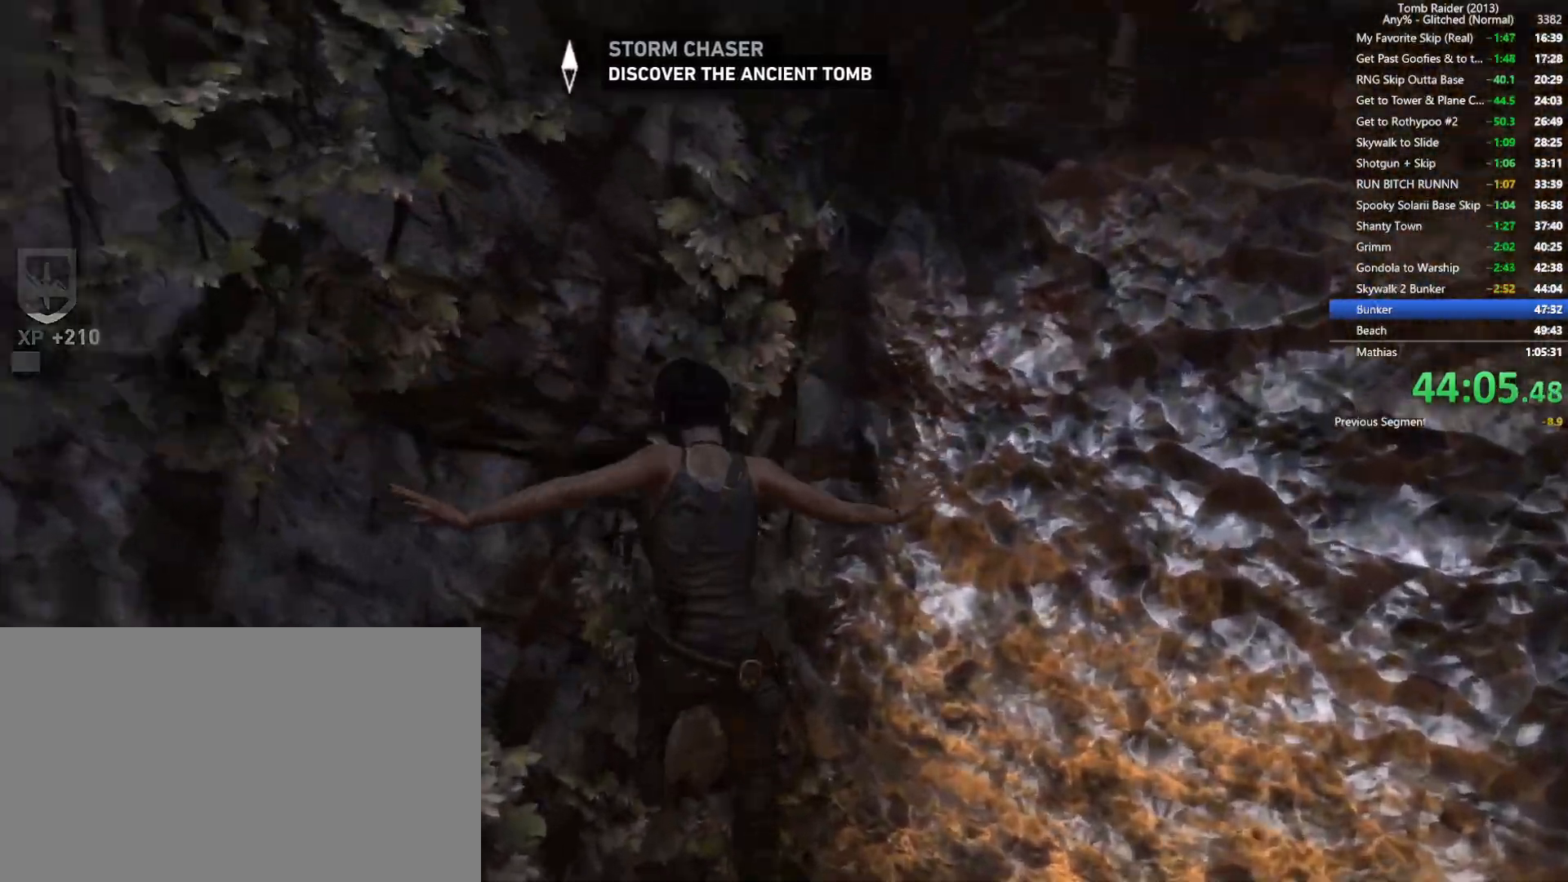
{"keys": ["w"], "mouse": [], "events": []}
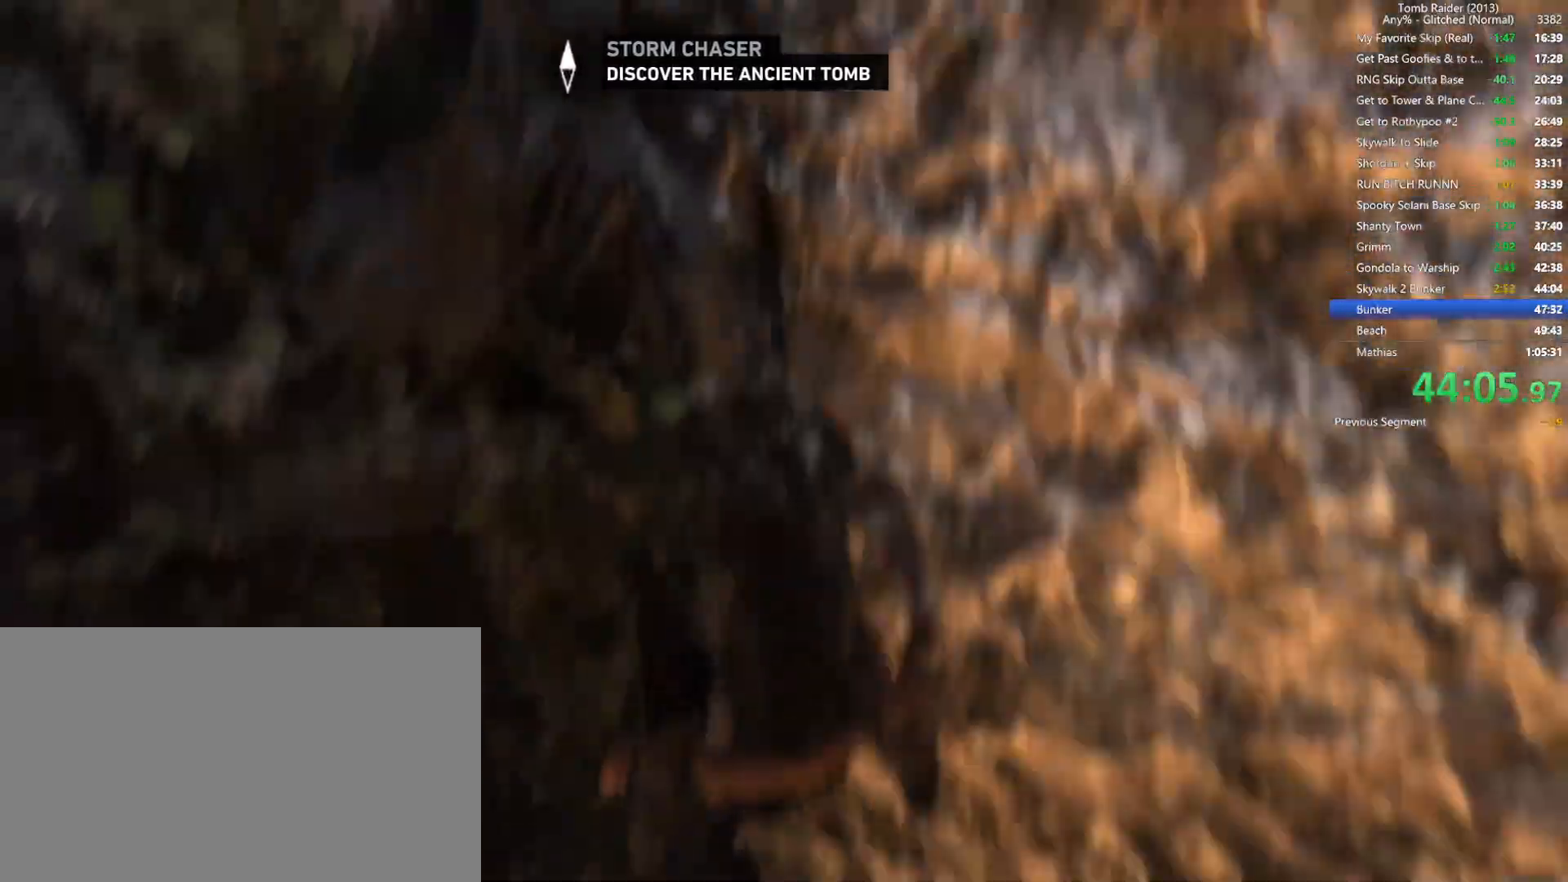
{"keys": ["w"], "mouse": [], "events": []}
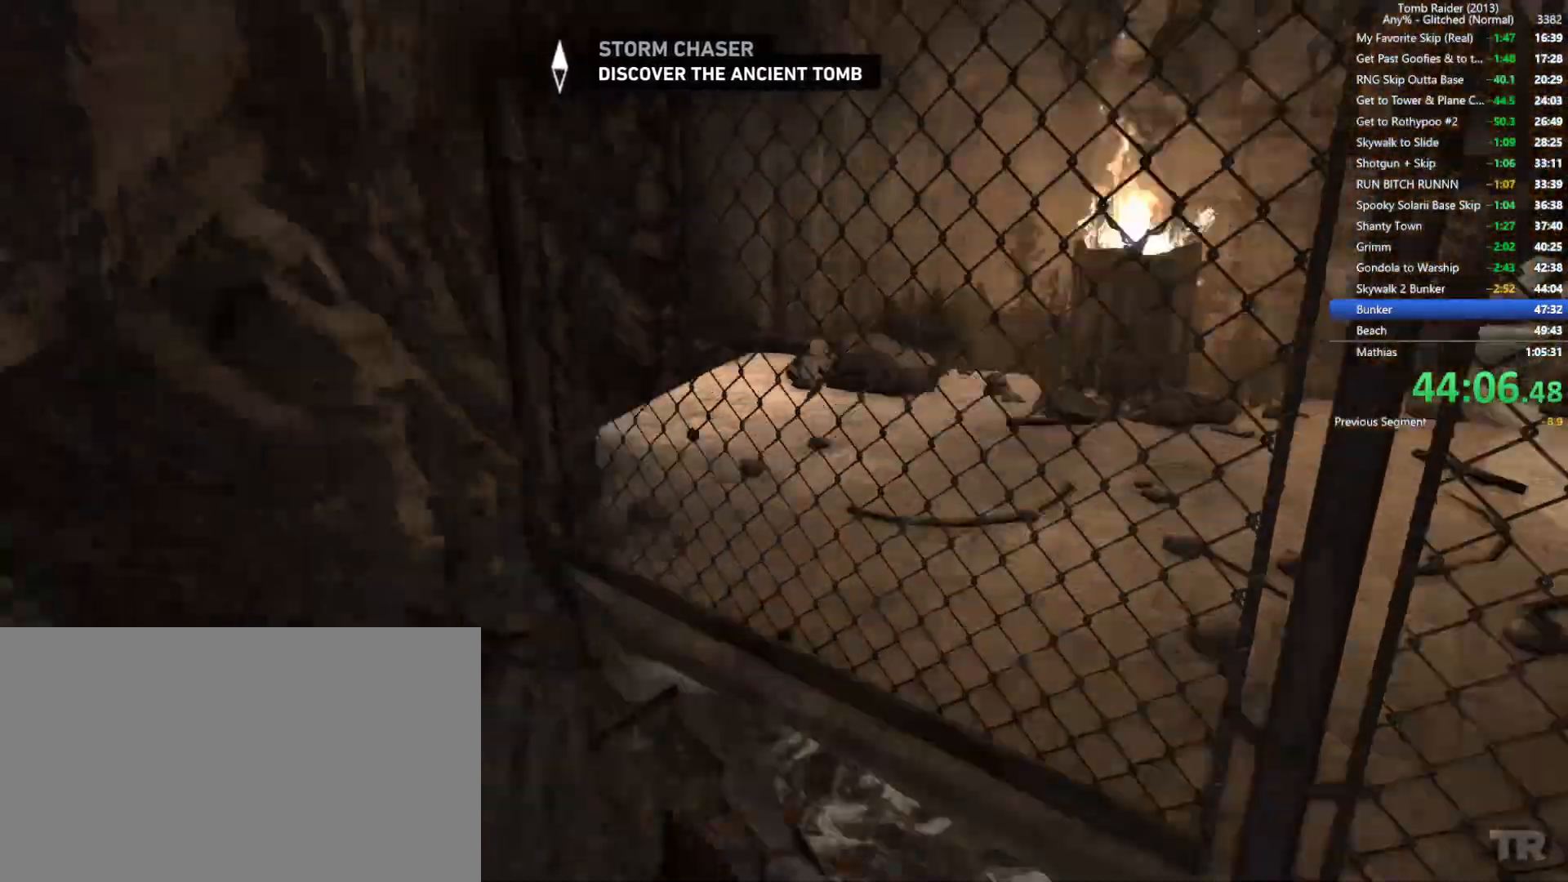
{"keys": ["a", "w"], "mouse": [], "events": [[200, "a", "down"]]}
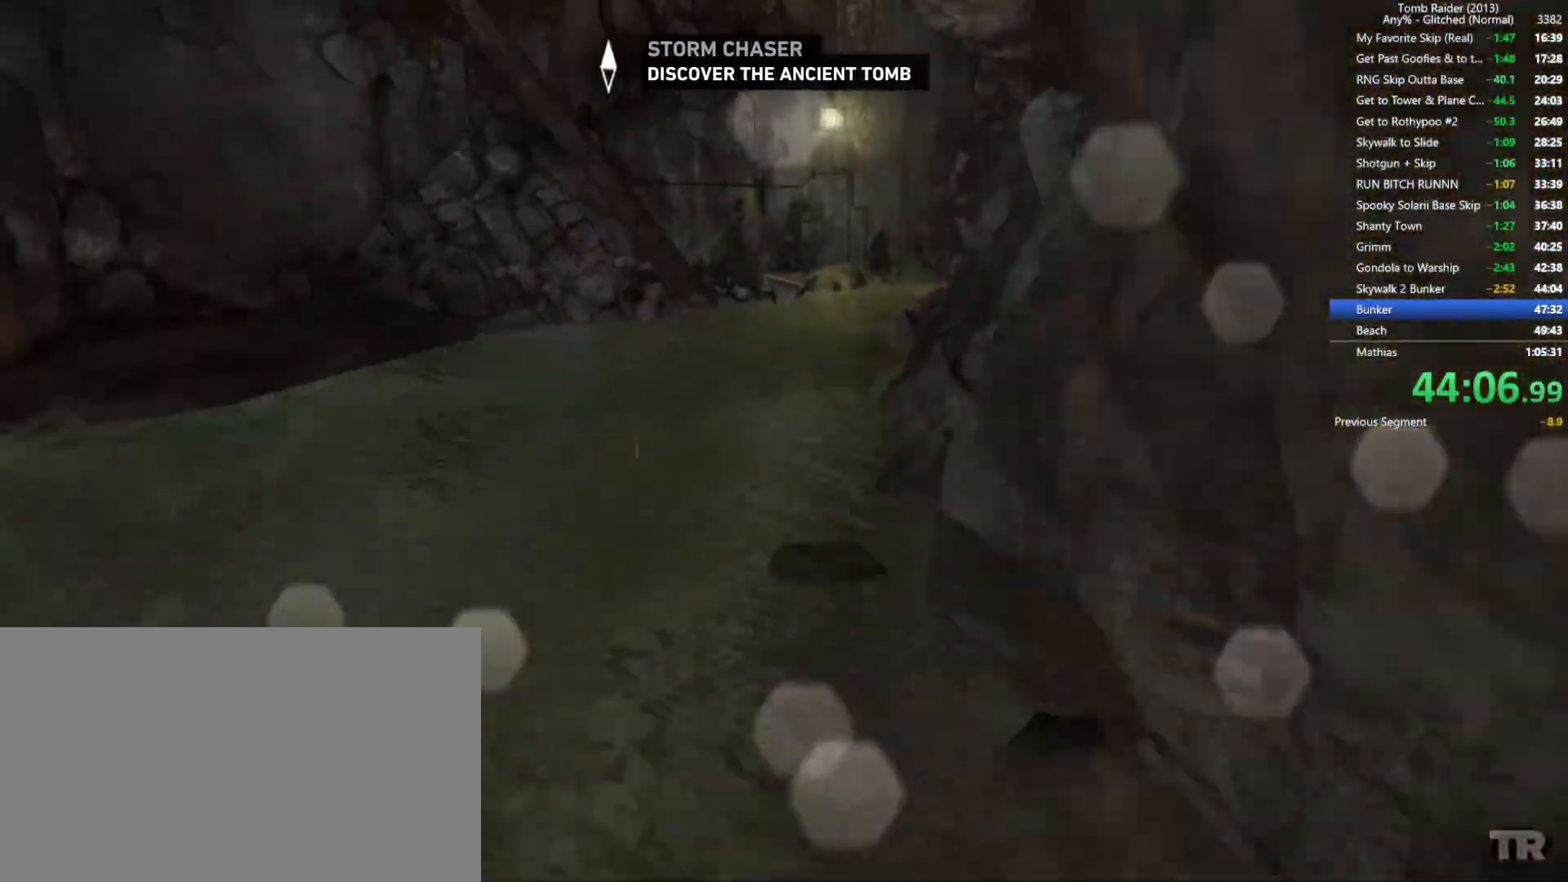
{"keys": ["w"], "mouse": [], "events": [[217, "a", "up"]]}
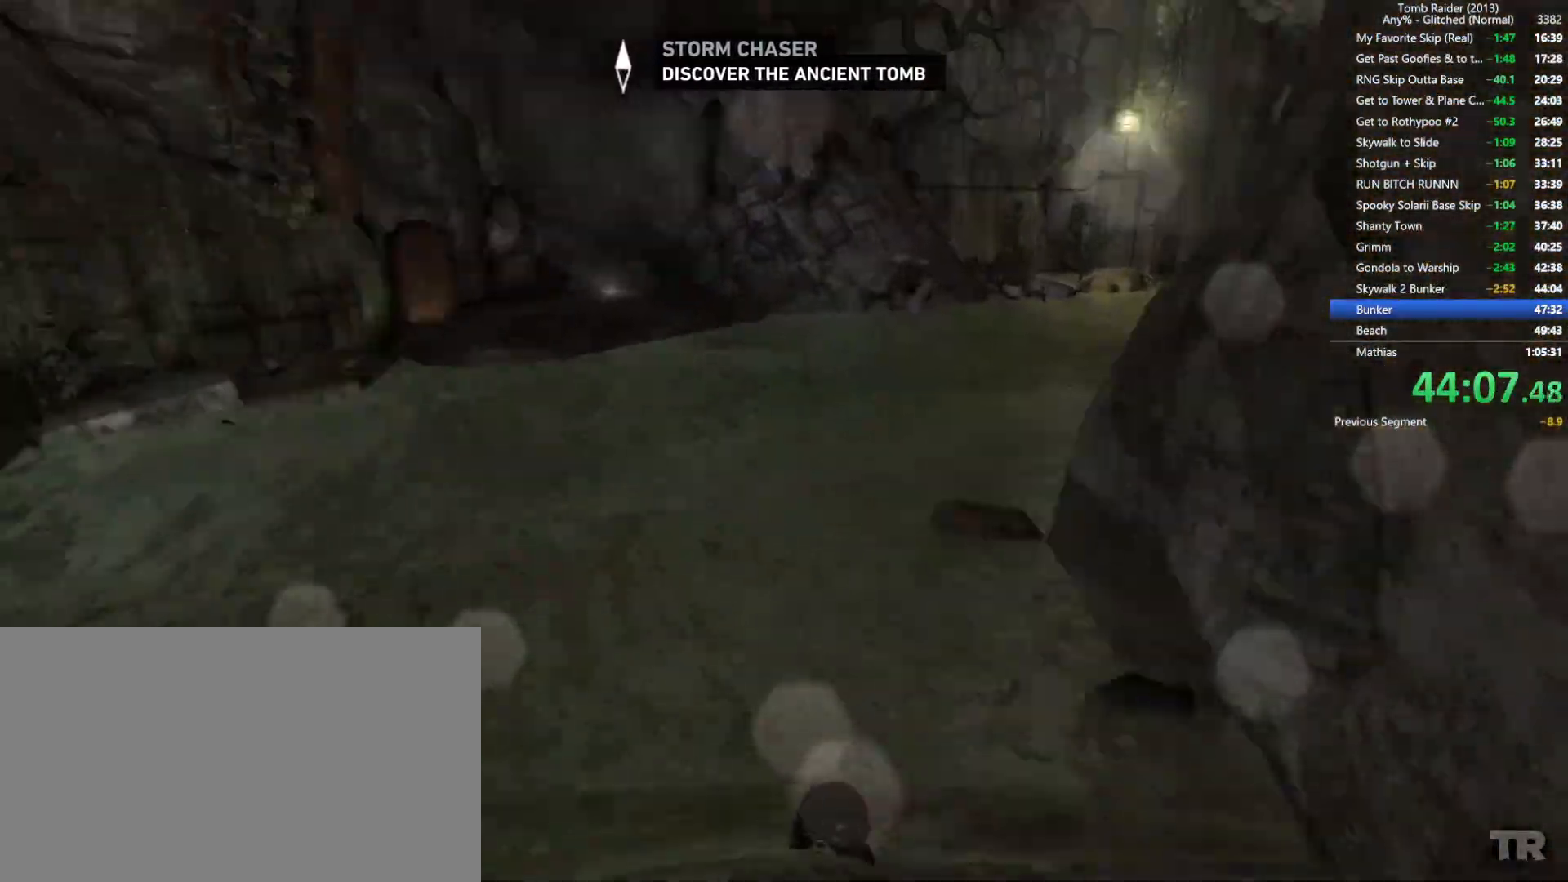
{"keys": ["w"], "mouse": [], "events": []}